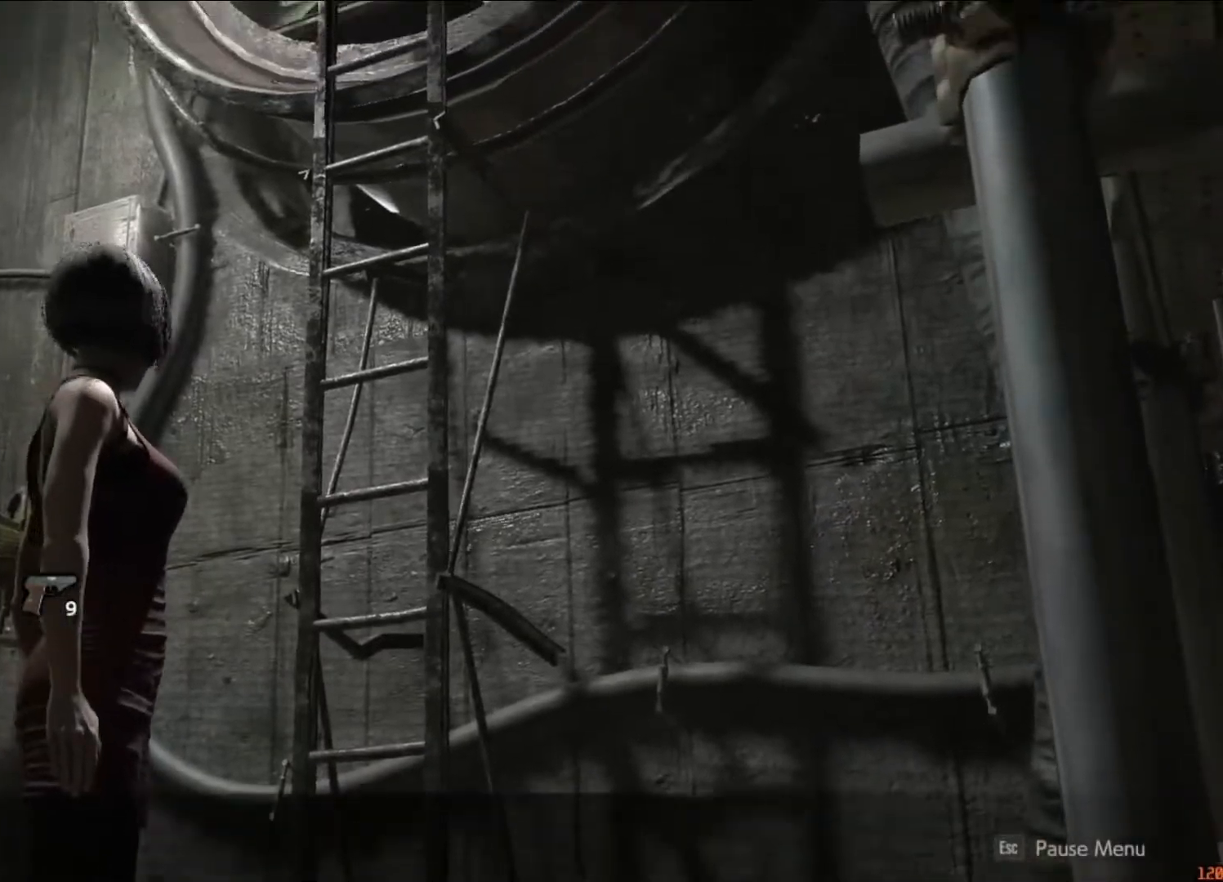
Gameplay with keyboard and mouse; each line is a JSON object with the keys and mouse buttons held at the frame after it. "events" lists presses ("down") and releases ("up") of "1", "2", "3", "4", "5", "a", "alt", "c", "caps_lock", "ctrl", "d", "e", "f", "g", "q", "r", "s", "shift", "space", "t", "tab", "v", "w", "x", "z", "mouse_left", "mouse_wheel" and "mouse_right" between this image and that frame as [ms after this image, input, new state], when the widget could be followed in between. "mouse_left", "mouse_wheel", "mouse_right" = the "left", "wheel", "right" buttons of the "mouse" list. No other keys are recorded. "wheel" means that the mouse wheel is clicked or scrolled. Not read: mouse_move.
{"keys": ["space"], "mouse": [], "events": [[483, "space", "down"]]}
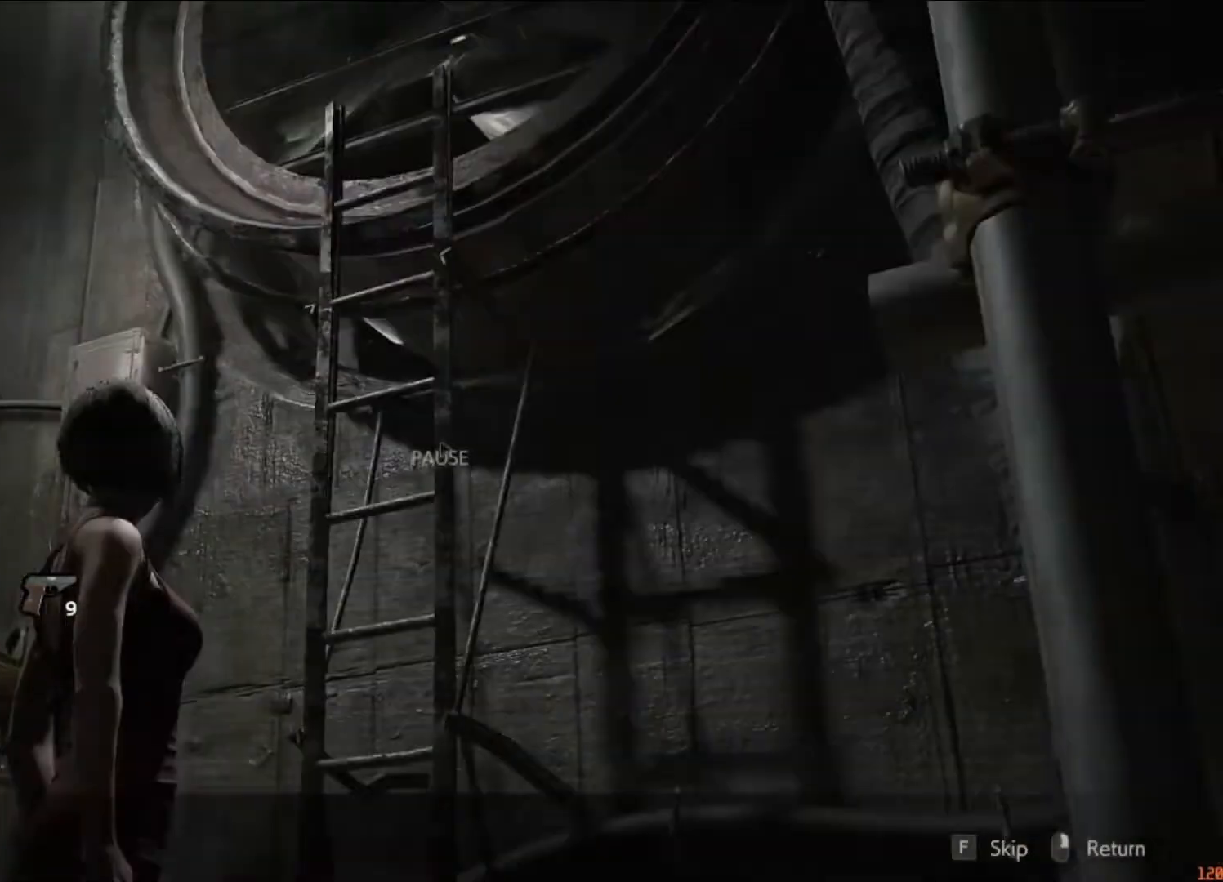
{"keys": [], "mouse": [], "events": [[83, "space", "up"]]}
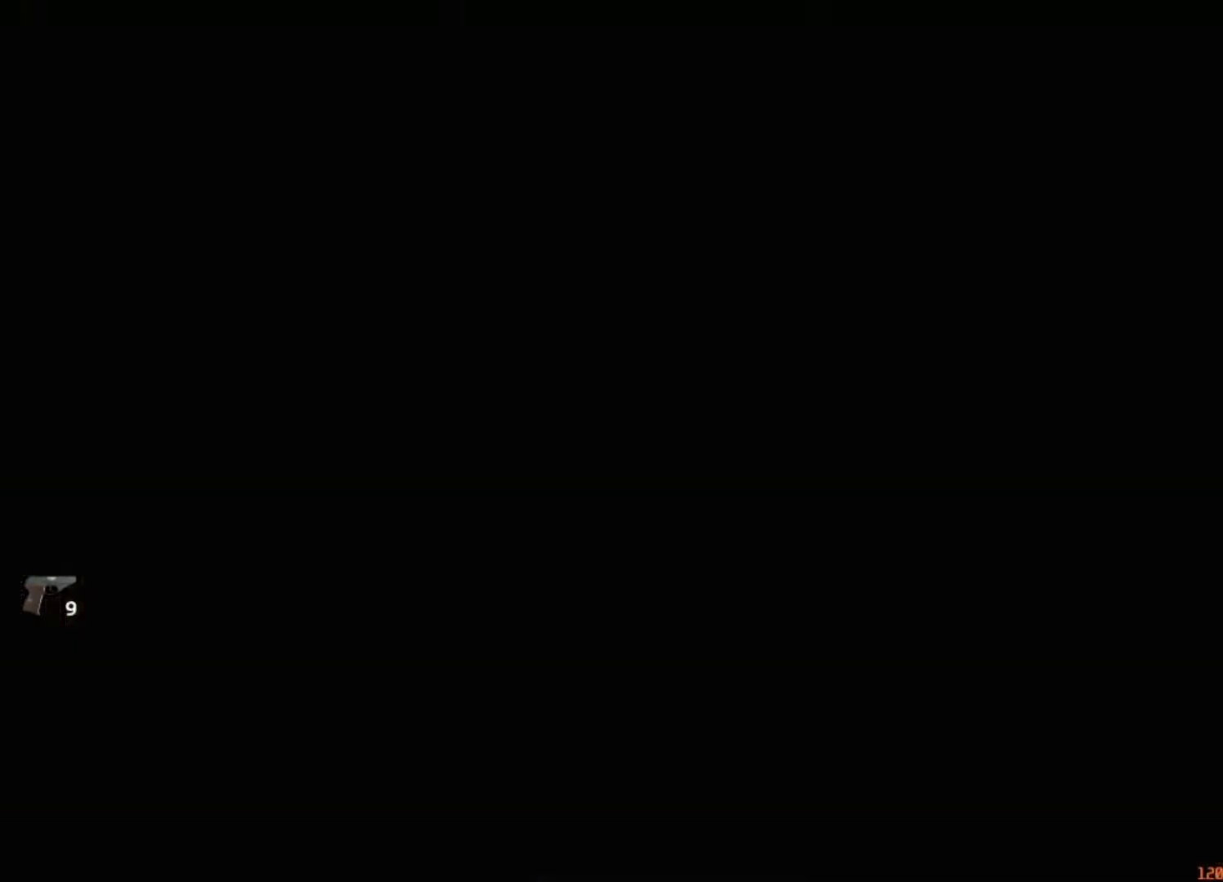
{"keys": ["f"], "mouse": [], "events": [[217, "f", "down"], [283, "f", "up"], [283, "mouse_left", "down"], [317, "mouse_left", "up"], [383, "f", "down"], [383, "mouse_left", "down"], [417, "f", "up"], [483, "f", "down"], [483, "mouse_left", "up"]]}
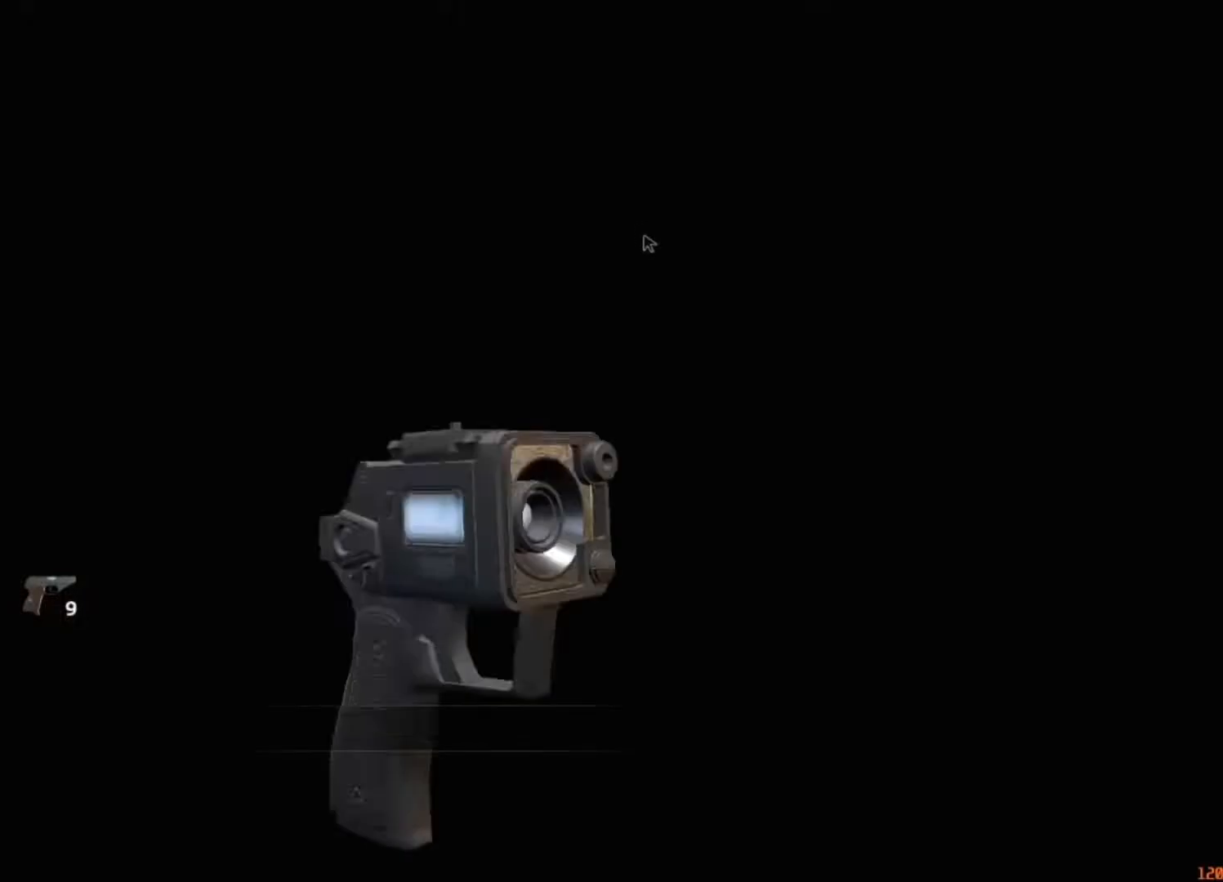
{"keys": [], "mouse": [], "events": [[17, "f", "up"], [17, "mouse_left", "down"], [50, "f", "down"], [117, "f", "up"], [117, "mouse_left", "up"], [150, "mouse_left", "down"], [217, "f", "down"], [217, "mouse_left", "up"], [217, "space", "down"], [250, "f", "up"], [250, "mouse_left", "down"], [250, "space", "up"], [267, "space", "down"], [283, "f", "down"], [350, "f", "up"], [350, "mouse_left", "up"], [350, "space", "up"], [383, "f", "down"], [383, "mouse_left", "down"], [383, "space", "down"], [450, "f", "up"], [450, "mouse_left", "up"], [450, "space", "up"]]}
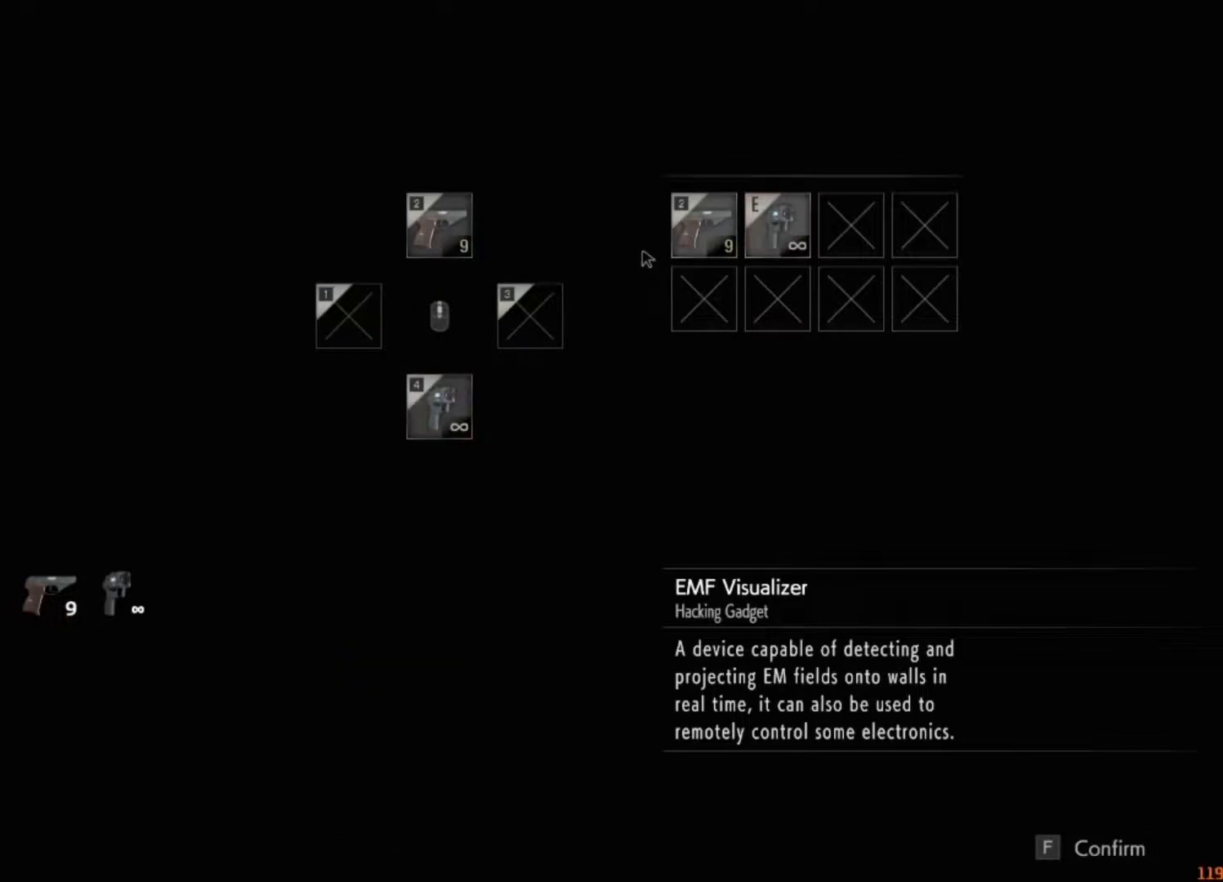
{"keys": [], "mouse": ["right"], "events": [[417, "mouse_right", "down"]]}
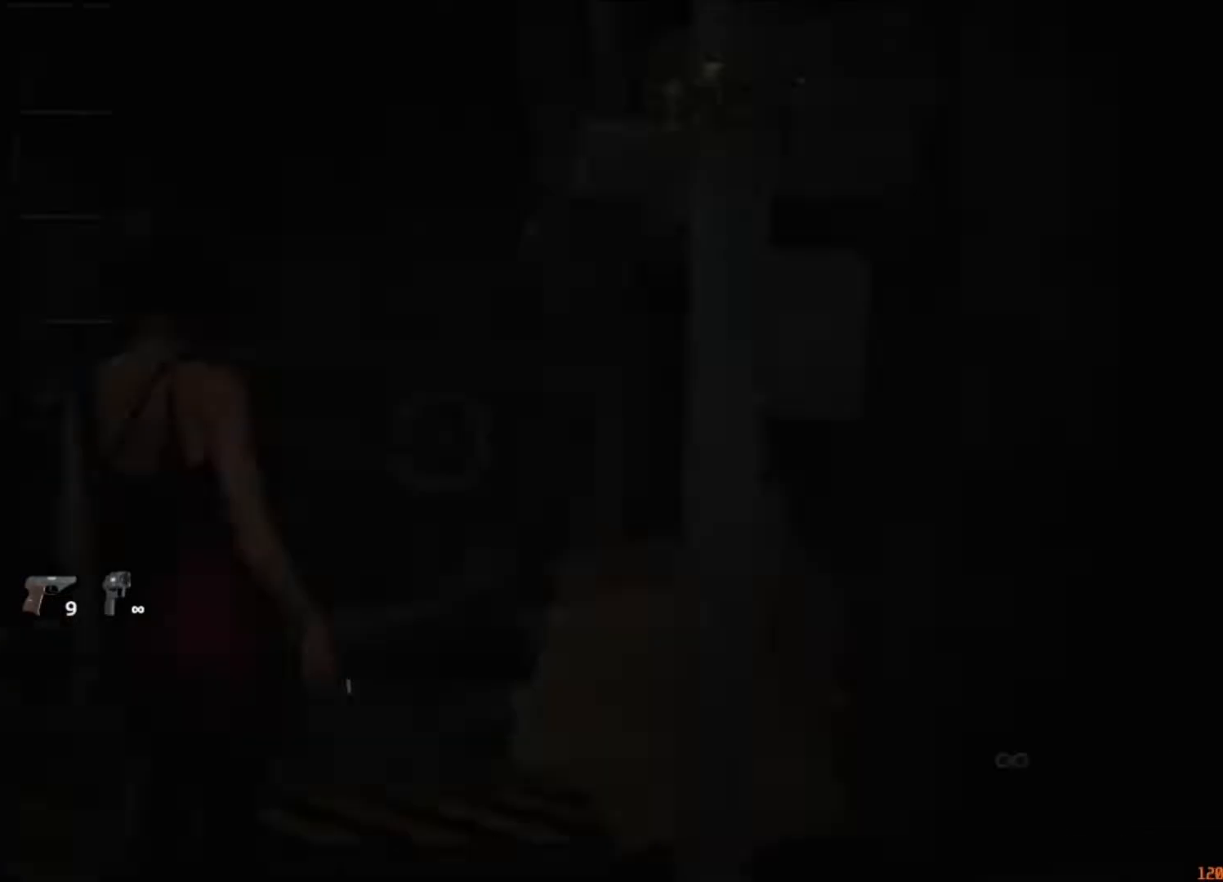
{"keys": ["a"], "mouse": ["right"], "events": [[150, "mouse_left", "down"], [183, "a", "down"], [183, "mouse_left", "up"], [217, "mouse_left", "down"], [317, "mouse_left", "up"], [383, "mouse_left", "down"], [417, "mouse_left", "up"]]}
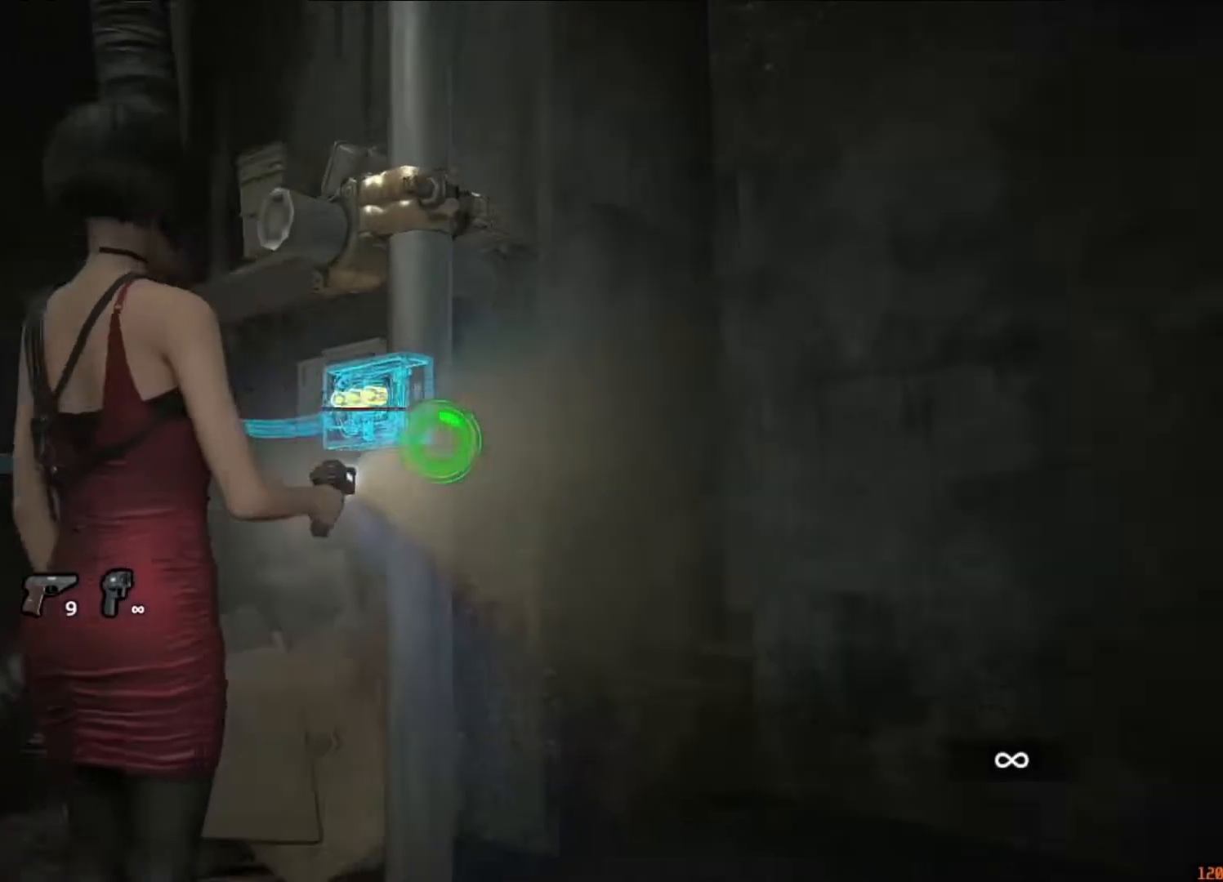
{"keys": ["a"], "mouse": ["right"], "events": [[17, "mouse_left", "down"], [50, "mouse_left", "up"], [117, "mouse_left", "down"], [217, "mouse_left", "up"], [250, "mouse_left", "down"], [283, "mouse_left", "up"], [383, "mouse_left", "down"], [450, "mouse_left", "up"]]}
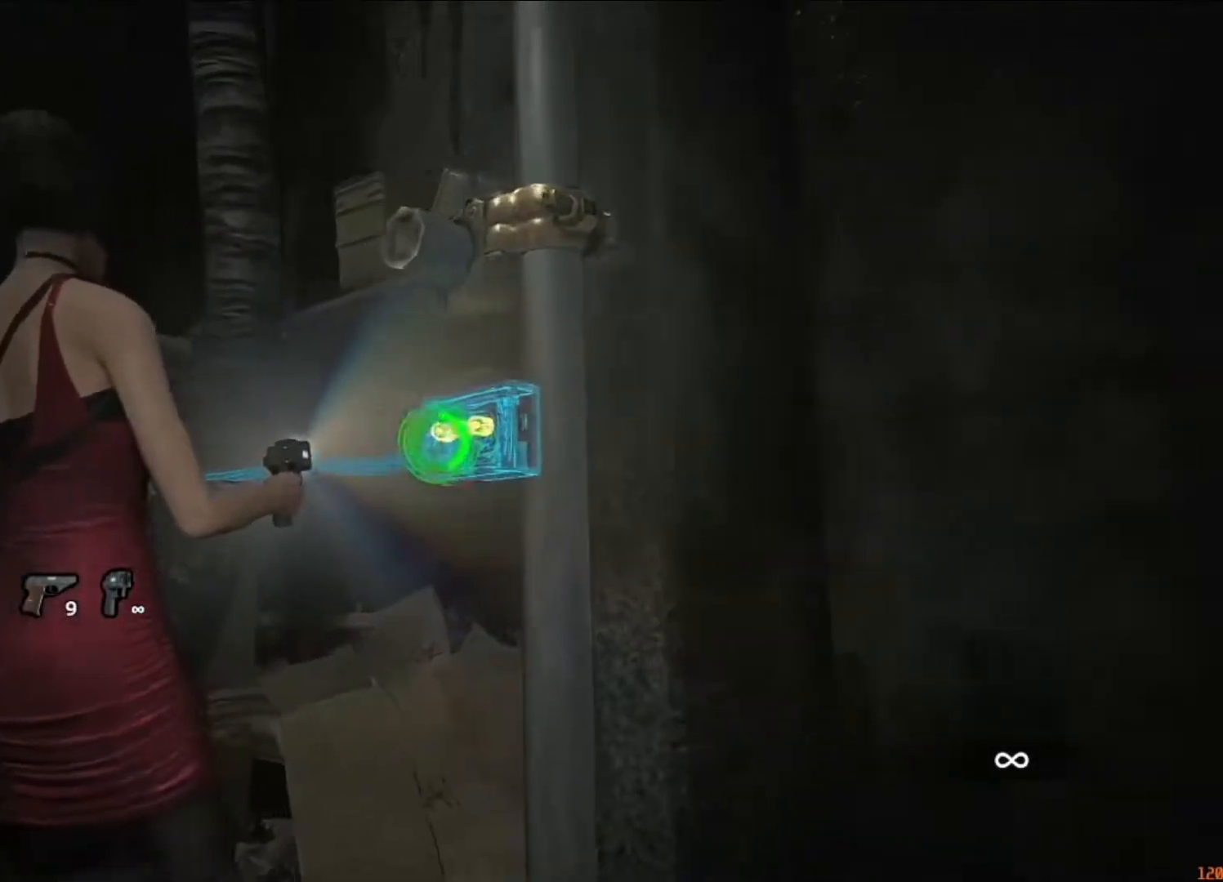
{"keys": [], "mouse": ["left", "right"], "events": [[17, "mouse_left", "down"], [83, "mouse_left", "up"], [183, "mouse_left", "down"], [217, "a", "up"], [217, "mouse_left", "up"], [317, "a", "down"], [317, "mouse_left", "down"], [350, "mouse_left", "up"], [450, "a", "up"], [450, "mouse_left", "down"]]}
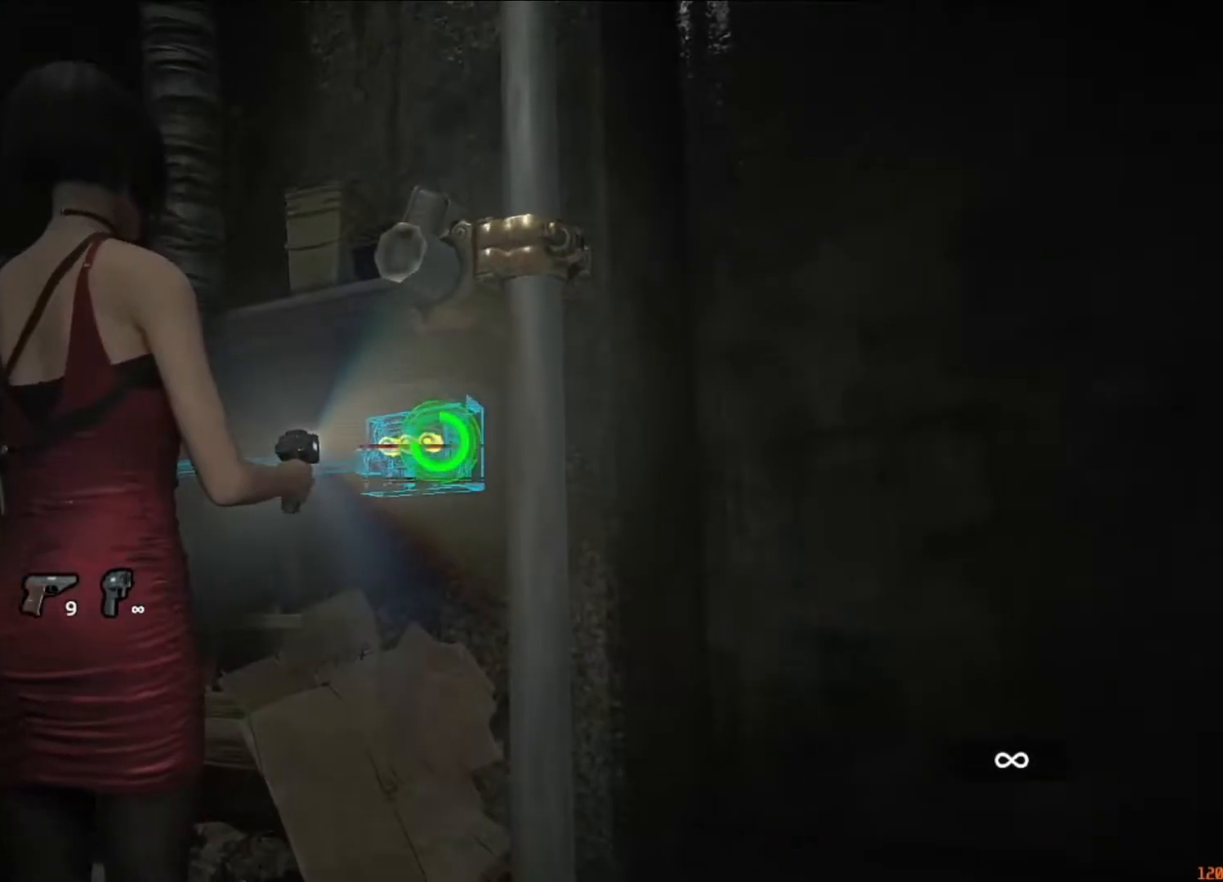
{"keys": ["w"], "mouse": ["left", "right"], "events": [[17, "mouse_left", "up"], [50, "a", "down"], [83, "mouse_left", "down"], [150, "mouse_left", "up"], [183, "mouse_left", "down"], [283, "mouse_left", "up"], [283, "w", "down"], [317, "mouse_left", "down"], [417, "mouse_left", "up"], [483, "a", "up"], [483, "mouse_left", "down"]]}
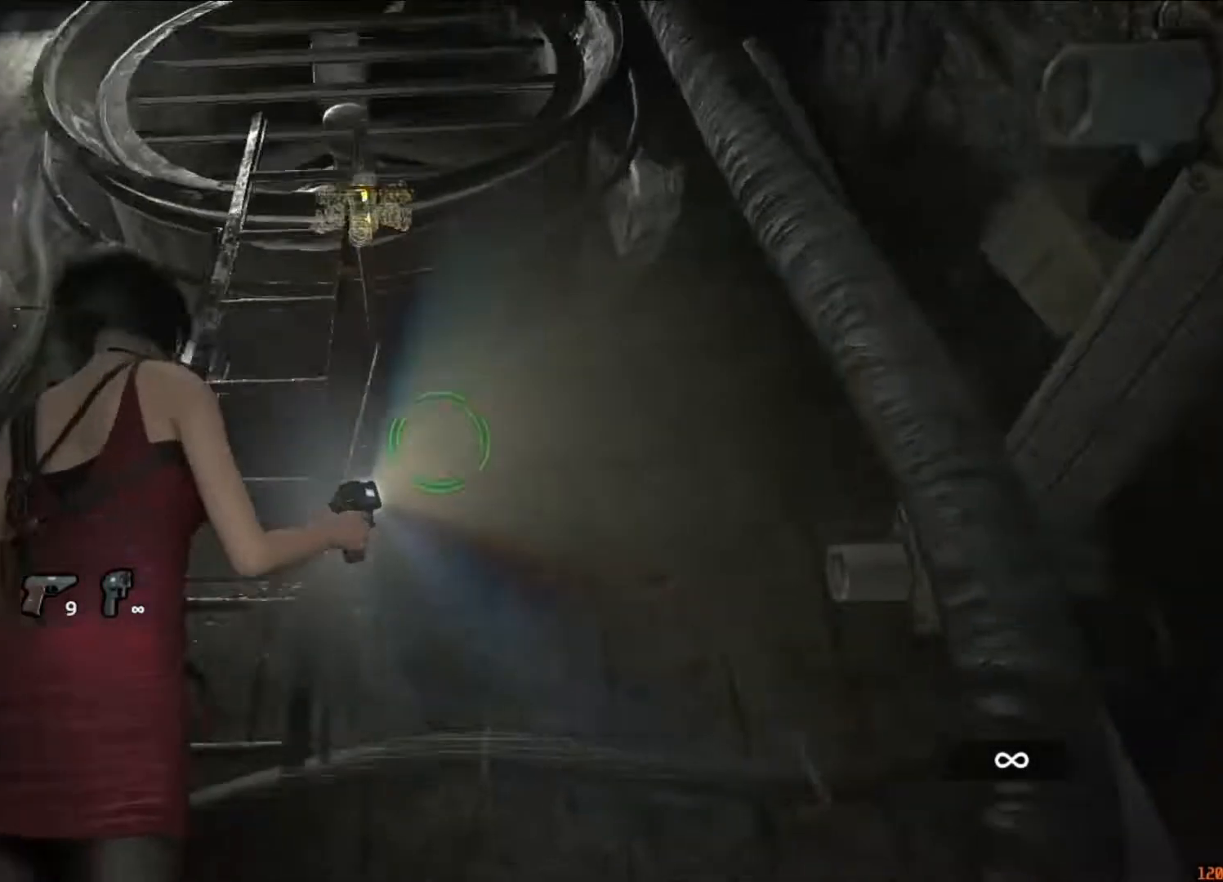
{"keys": [], "mouse": ["right"], "events": [[50, "mouse_left", "up"], [117, "mouse_left", "down"], [183, "mouse_left", "up"], [250, "f", "down"], [250, "mouse_left", "down"], [250, "w", "up"], [283, "mouse_left", "up"], [350, "f", "up"], [383, "f", "down"], [383, "mouse_left", "down"], [450, "mouse_left", "up"], [483, "f", "up"]]}
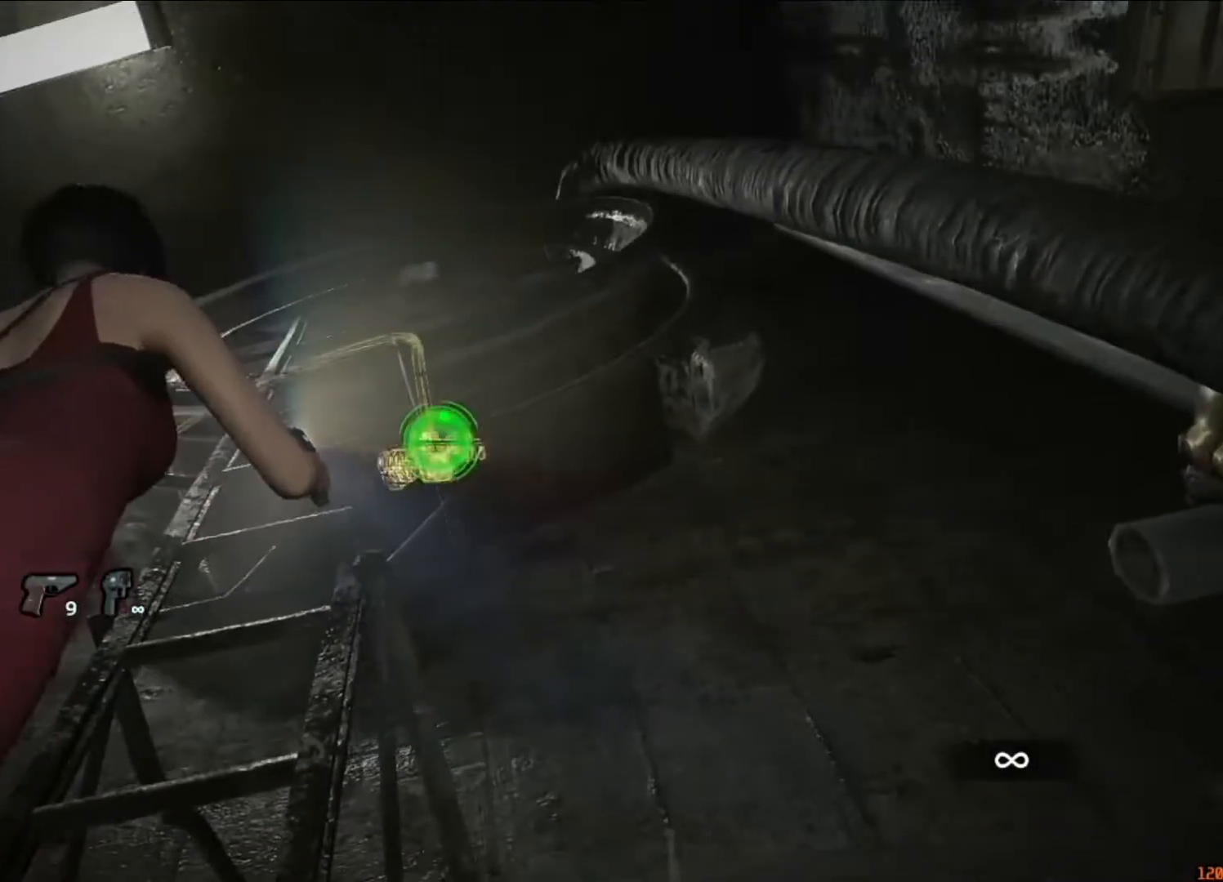
{"keys": [], "mouse": ["left", "right"]}
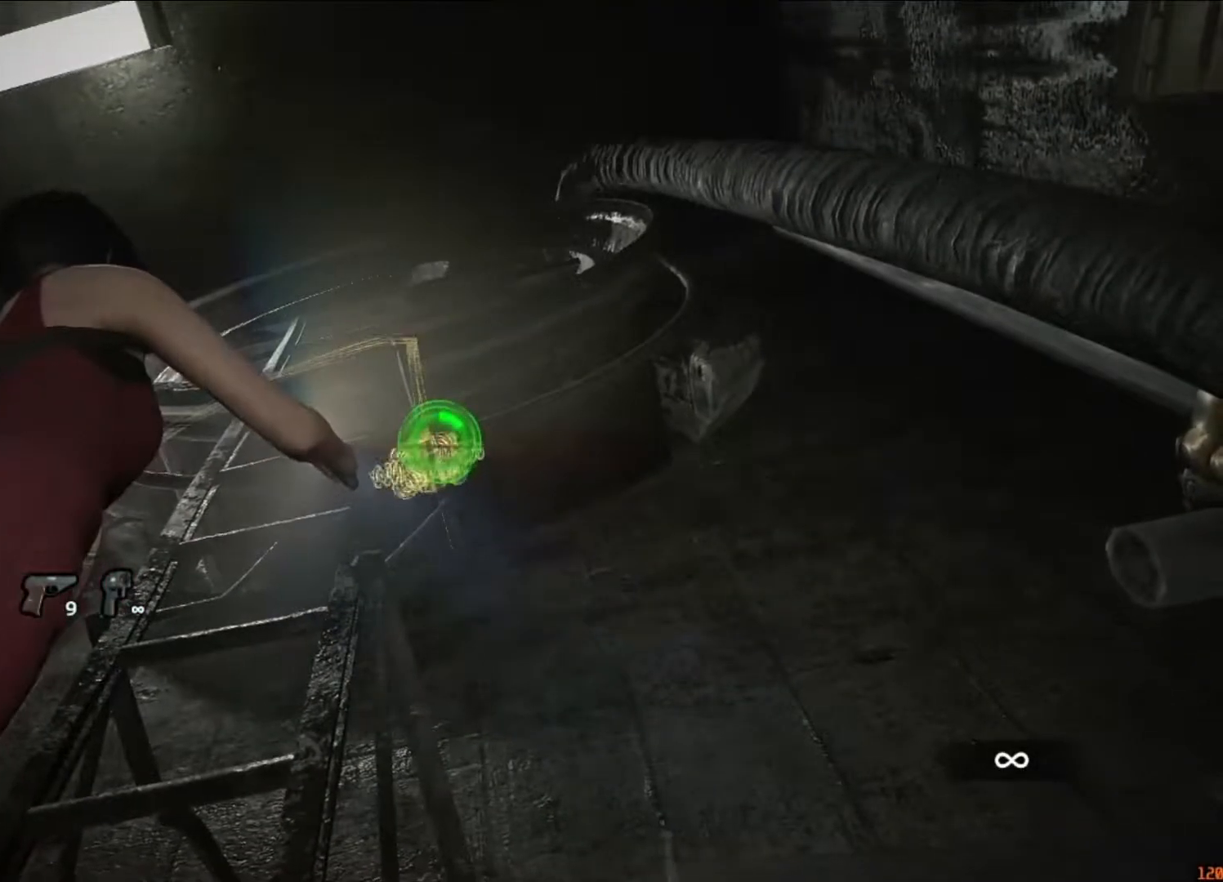
{"keys": [], "mouse": ["right"], "events": [[50, "f", "down"], [50, "mouse_left", "up"], [83, "f", "up"], [150, "mouse_left", "down"], [183, "f", "down"], [183, "mouse_left", "up"], [250, "f", "up"], [250, "mouse_left", "down"], [283, "f", "down"], [317, "f", "up"], [317, "mouse_left", "up"], [383, "f", "down"], [417, "mouse_left", "down"], [483, "f", "up"], [483, "mouse_left", "up"]]}
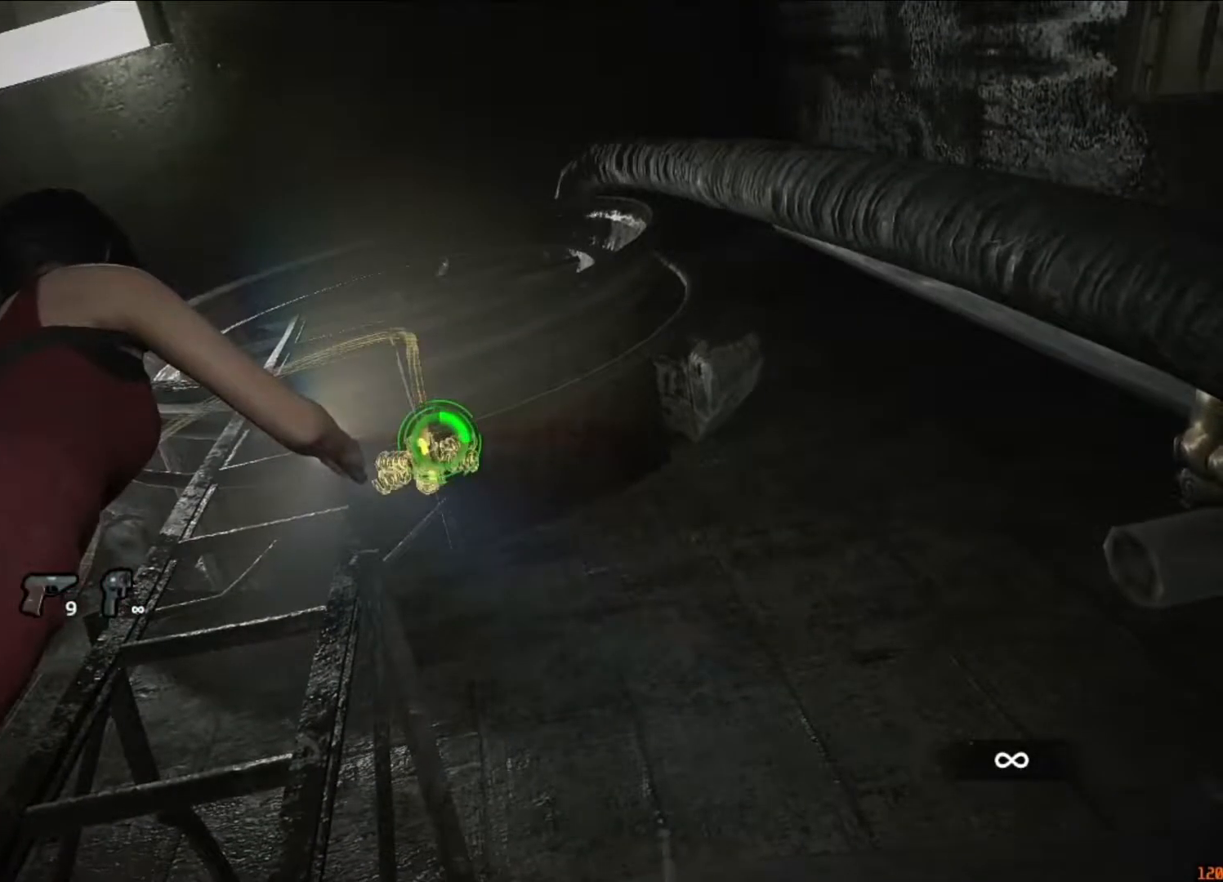
{"keys": [], "mouse": ["left", "right"], "events": [[17, "f", "down"], [50, "mouse_left", "down"], [117, "f", "up"], [117, "mouse_left", "up"], [150, "f", "down"], [150, "mouse_left", "down"], [250, "f", "up"], [250, "mouse_left", "up"], [283, "f", "down"], [283, "mouse_left", "down"], [350, "f", "up"], [383, "mouse_left", "up"], [450, "f", "down"], [483, "f", "up"], [483, "mouse_left", "down"]]}
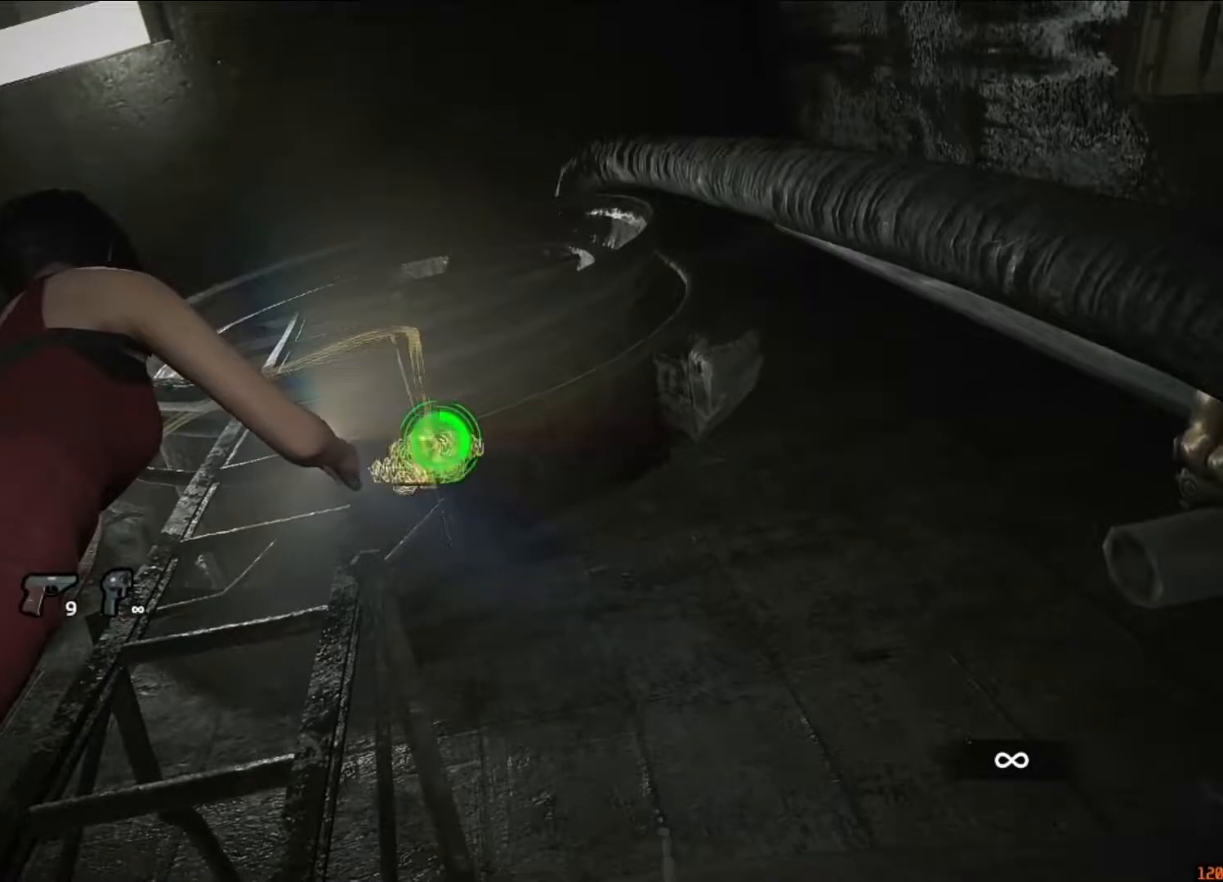
{"keys": ["f"], "mouse": ["left", "right"], "events": [[17, "mouse_left", "up"], [83, "f", "down"], [117, "f", "up"], [117, "mouse_left", "down"], [183, "f", "down"], [183, "mouse_left", "up"], [250, "f", "up"], [250, "mouse_left", "down"], [317, "f", "down"], [317, "mouse_left", "up"], [350, "f", "up"], [350, "mouse_left", "down"], [417, "mouse_left", "up"], [483, "f", "down"], [483, "mouse_left", "down"]]}
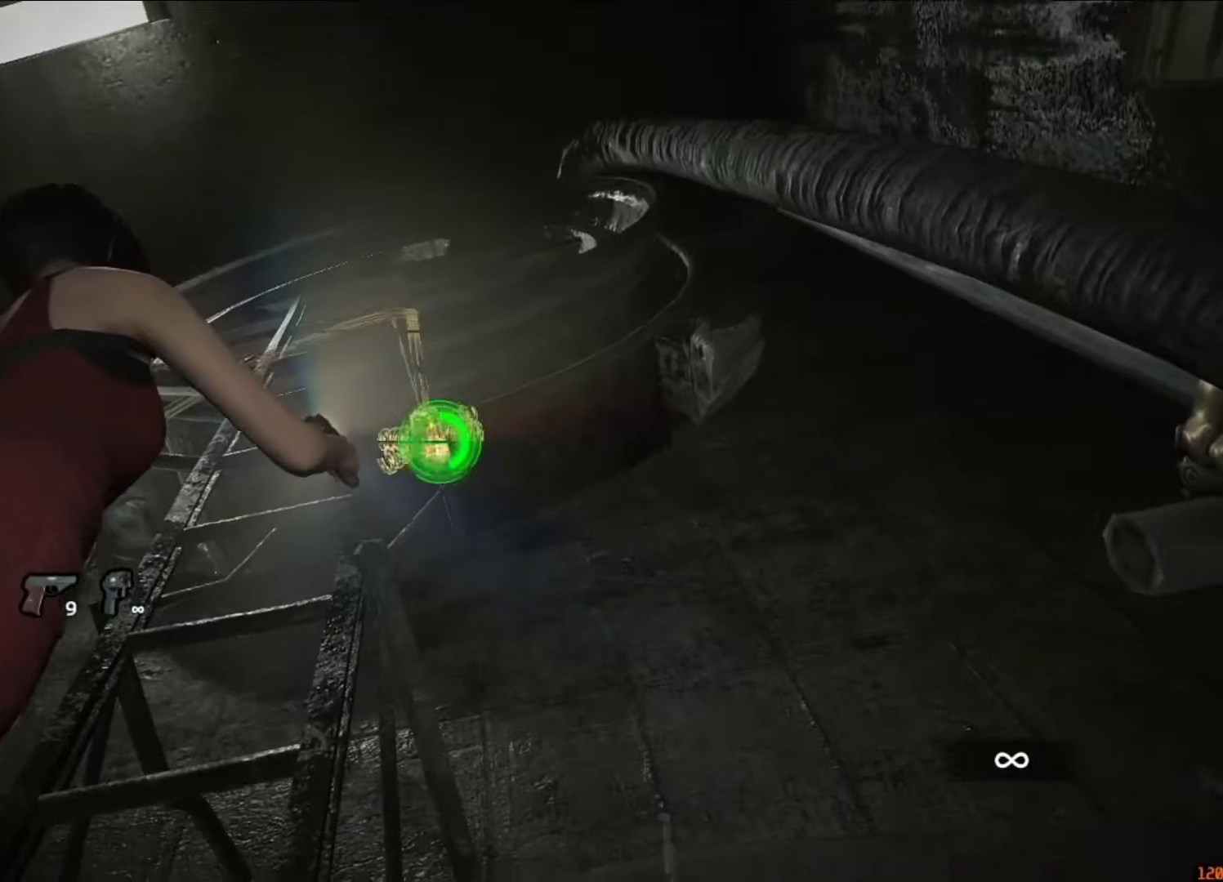
{"keys": ["f"], "mouse": ["right"], "events": [[50, "f", "up"], [50, "mouse_left", "up"], [83, "f", "down"], [150, "mouse_left", "down"], [183, "f", "up"], [183, "mouse_left", "up"], [250, "f", "down"], [283, "mouse_left", "down"], [317, "mouse_left", "up"], [417, "mouse_left", "down"], [483, "mouse_left", "up"]]}
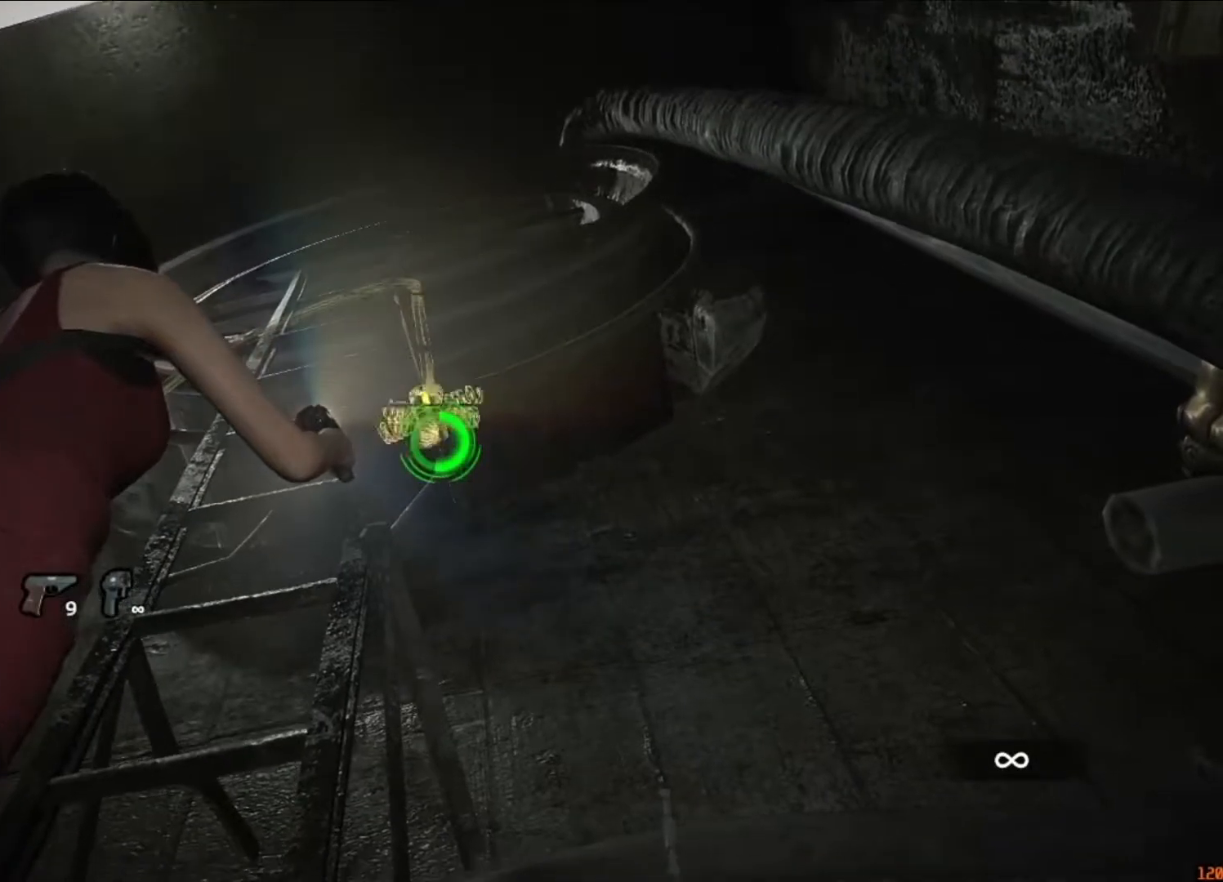
{"keys": ["f"], "mouse": ["right"], "events": [[50, "mouse_left", "down"], [117, "f", "up"], [117, "mouse_left", "up"], [150, "f", "down"], [217, "mouse_left", "down"], [250, "mouse_left", "up"], [283, "f", "up"], [350, "f", "down"], [350, "mouse_left", "down"], [383, "mouse_left", "up"], [450, "mouse_left", "down"], [483, "mouse_left", "up"]]}
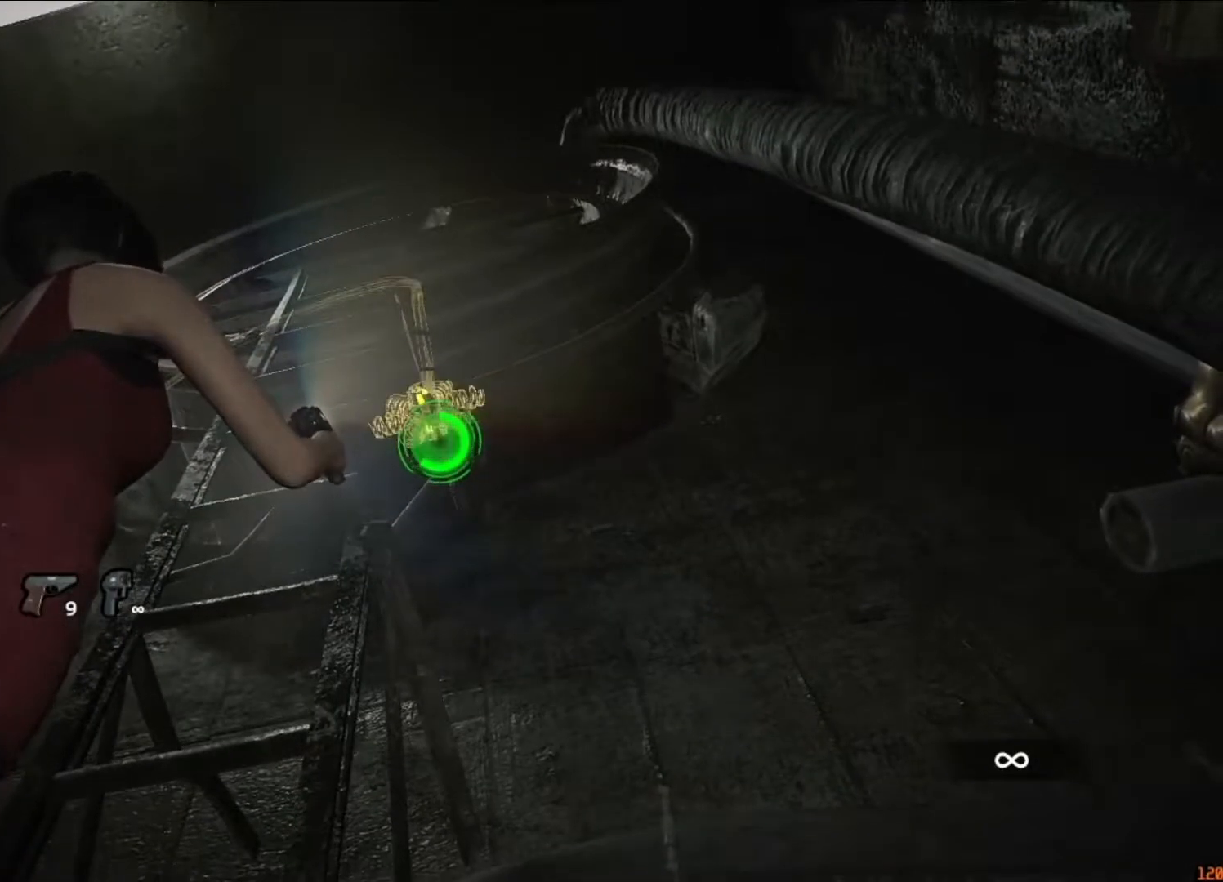
{"keys": ["f"], "mouse": ["left", "right"], "events": [[17, "f", "up"], [83, "f", "down"], [83, "mouse_left", "down"], [117, "f", "up"], [117, "mouse_left", "up"], [183, "f", "down"], [217, "f", "up"], [217, "mouse_left", "down"], [250, "mouse_left", "up"], [317, "f", "down"], [350, "f", "up"], [350, "mouse_left", "down"], [417, "mouse_left", "up"], [483, "f", "down"], [483, "mouse_left", "down"]]}
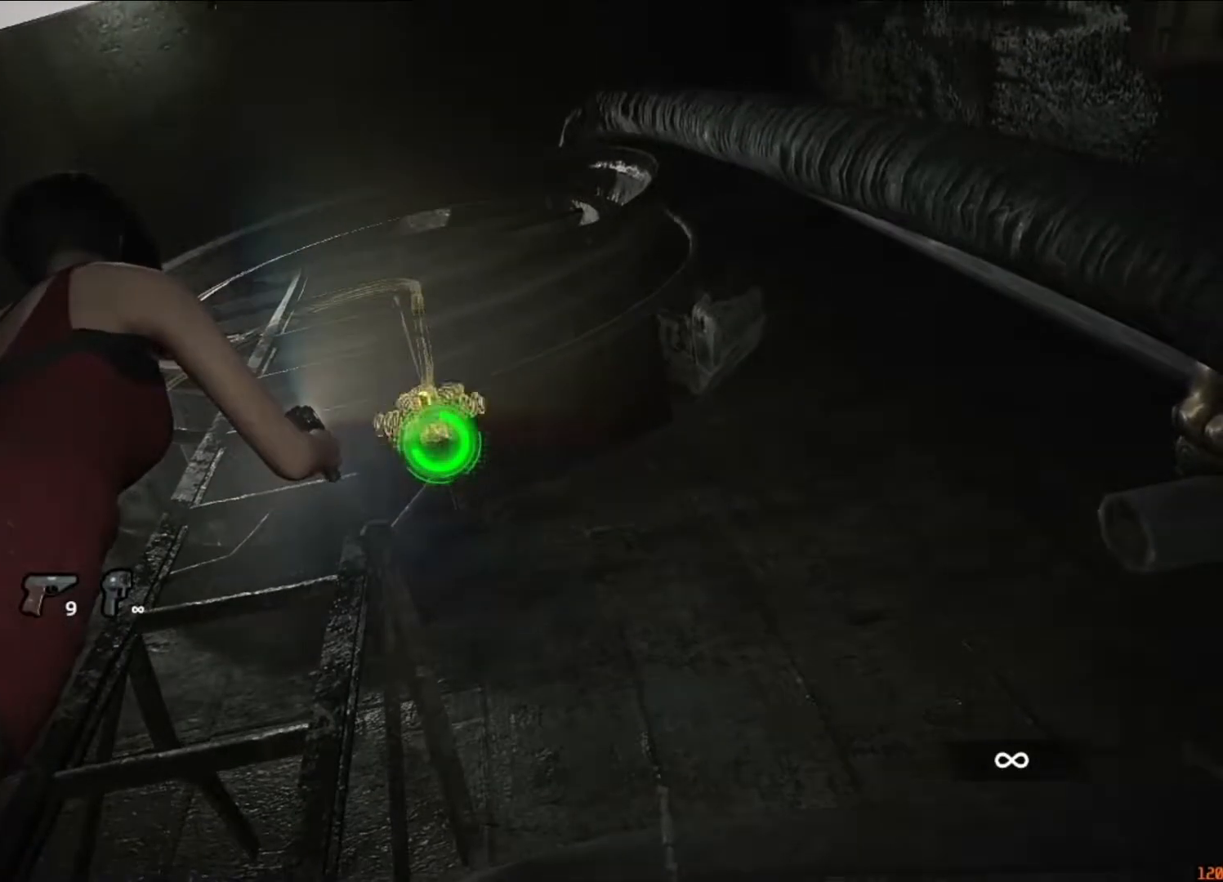
{"keys": ["f"], "mouse": ["right"], "events": [[50, "f", "up"], [50, "mouse_left", "up"], [150, "f", "down"], [150, "mouse_left", "down"], [183, "f", "up"], [183, "mouse_left", "up"], [217, "f", "down"], [283, "mouse_left", "down"], [317, "f", "up"], [317, "mouse_left", "up"], [417, "f", "down"], [417, "mouse_left", "down"], [483, "mouse_left", "up"]]}
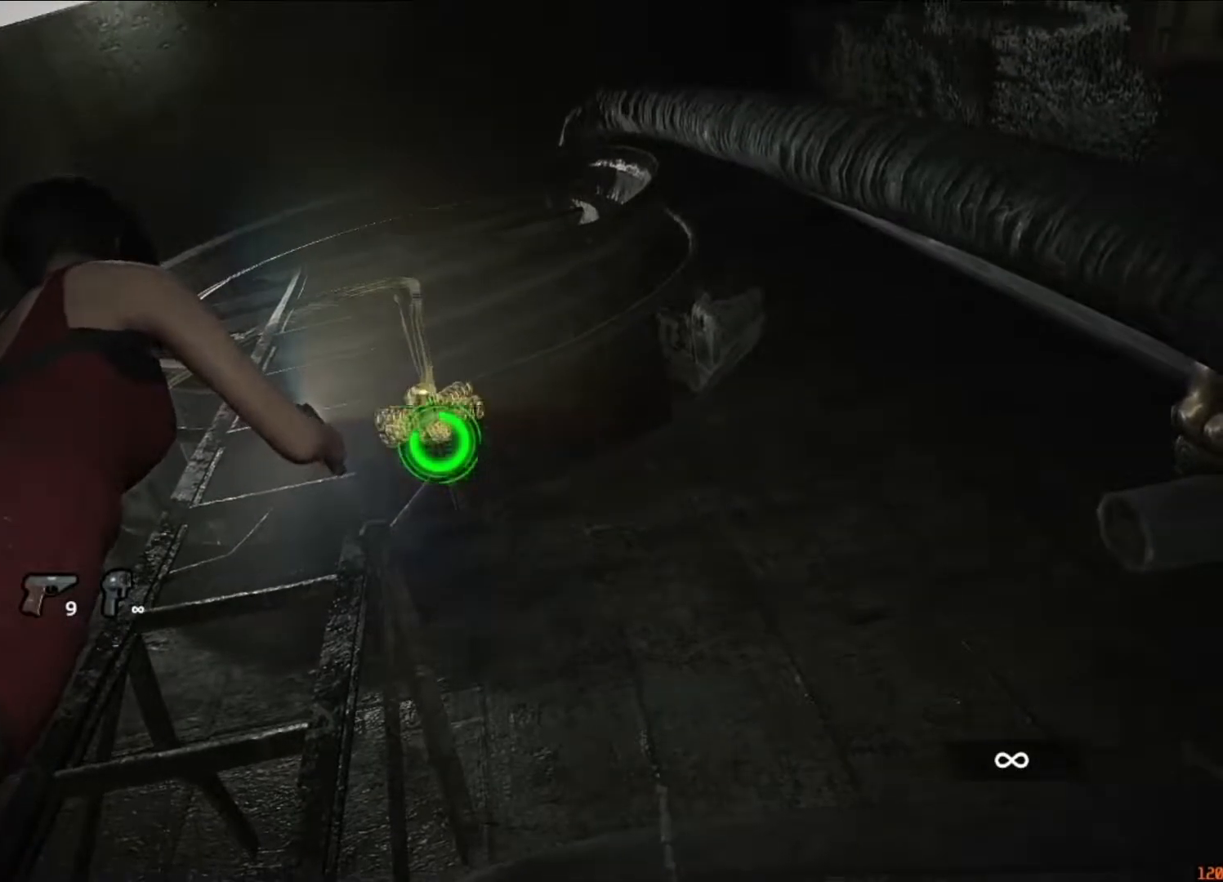
{"keys": ["f"], "mouse": ["right"], "events": [[17, "f", "up"], [50, "f", "down"], [50, "mouse_left", "down"], [117, "f", "up"], [117, "mouse_left", "up"], [217, "f", "down"], [217, "mouse_left", "down"], [250, "f", "up"], [283, "mouse_left", "up"], [350, "f", "down"], [350, "mouse_left", "down"], [450, "f", "up"], [450, "mouse_left", "up"], [483, "f", "down"]]}
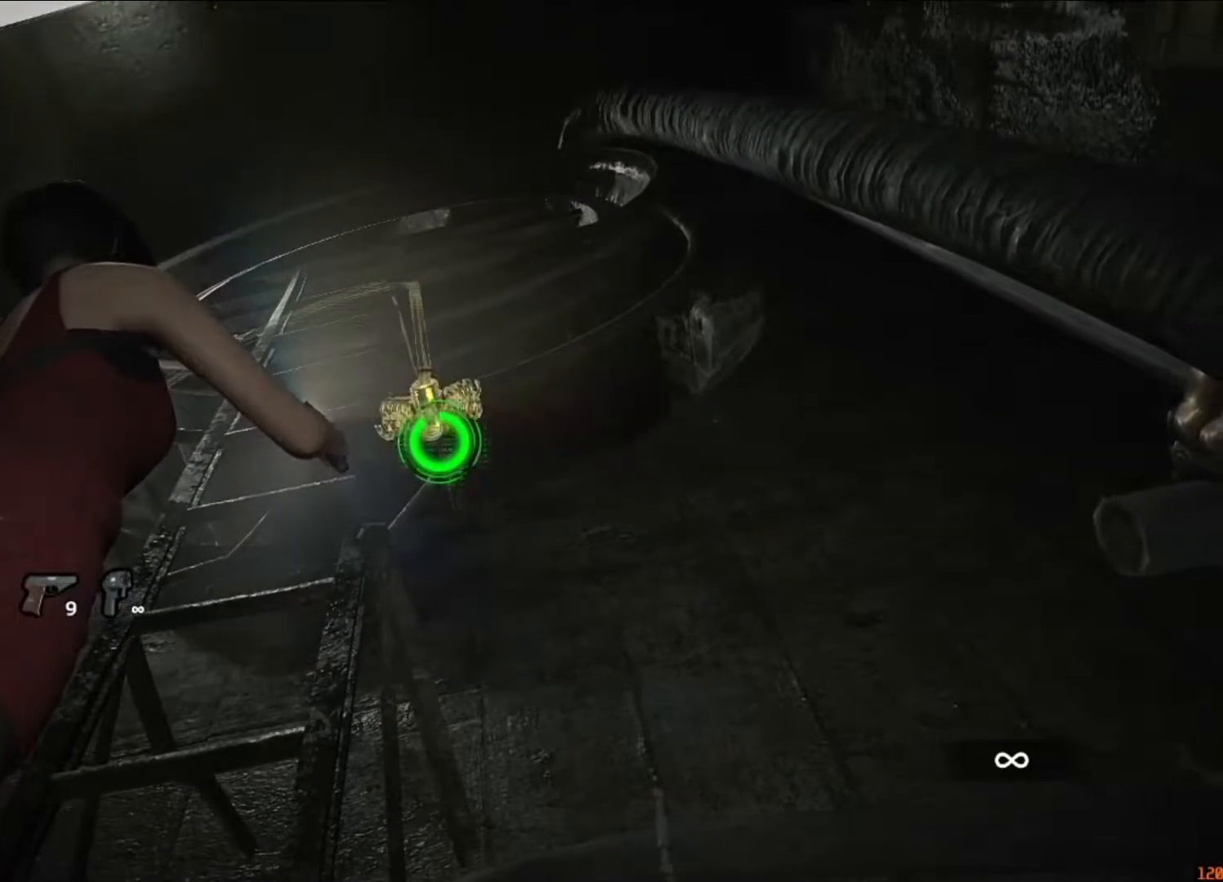
{"keys": ["w"], "mouse": ["left", "right"], "events": [[17, "mouse_left", "down"], [83, "mouse_left", "up"], [183, "mouse_left", "down"], [217, "mouse_left", "up"], [317, "mouse_left", "down"], [417, "mouse_left", "up"], [450, "mouse_left", "down"], [450, "w", "down"], [483, "f", "up"]]}
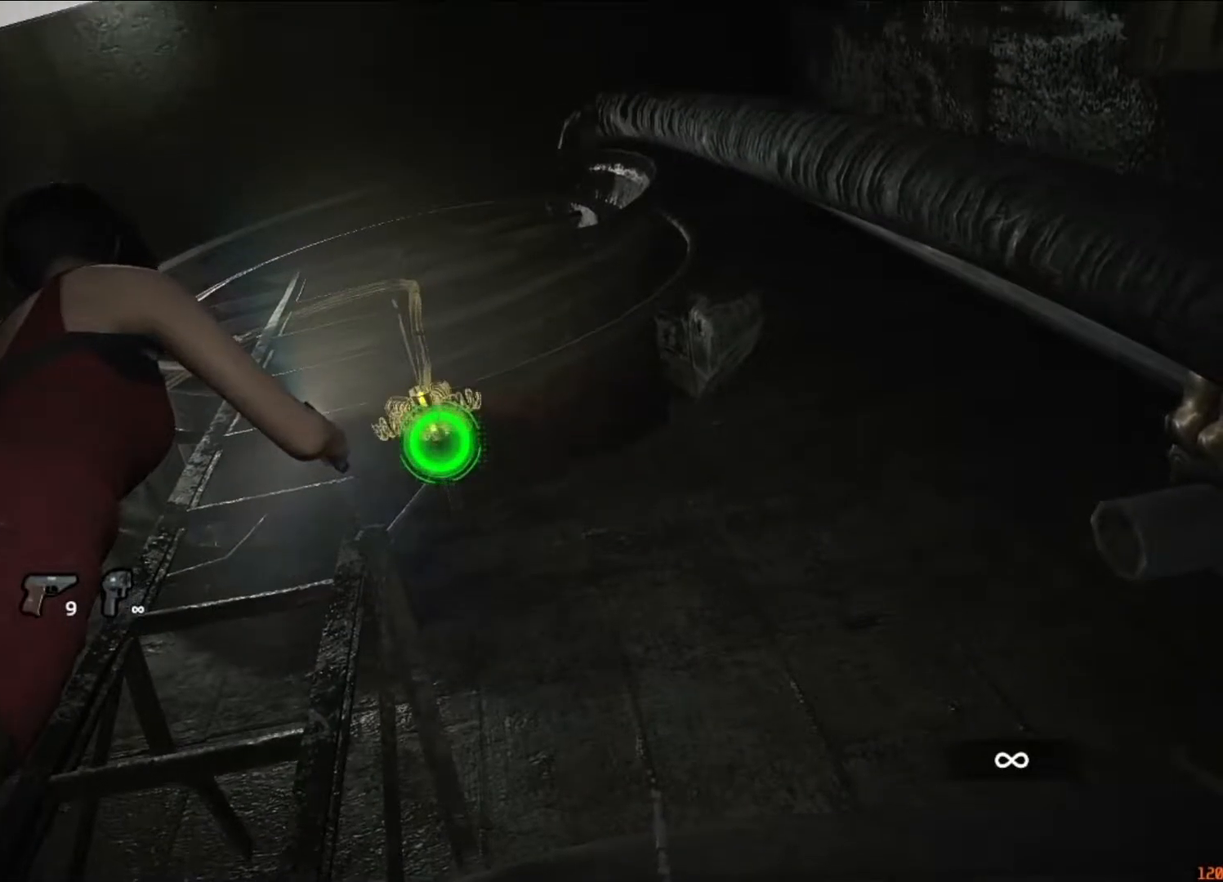
{"keys": ["w"], "mouse": [], "events": [[50, "mouse_left", "up"], [50, "mouse_right", "up"], [150, "mouse_left", "down"], [183, "mouse_left", "up"], [250, "mouse_left", "down"], [317, "mouse_left", "up"], [383, "mouse_left", "down"], [417, "mouse_left", "up"]]}
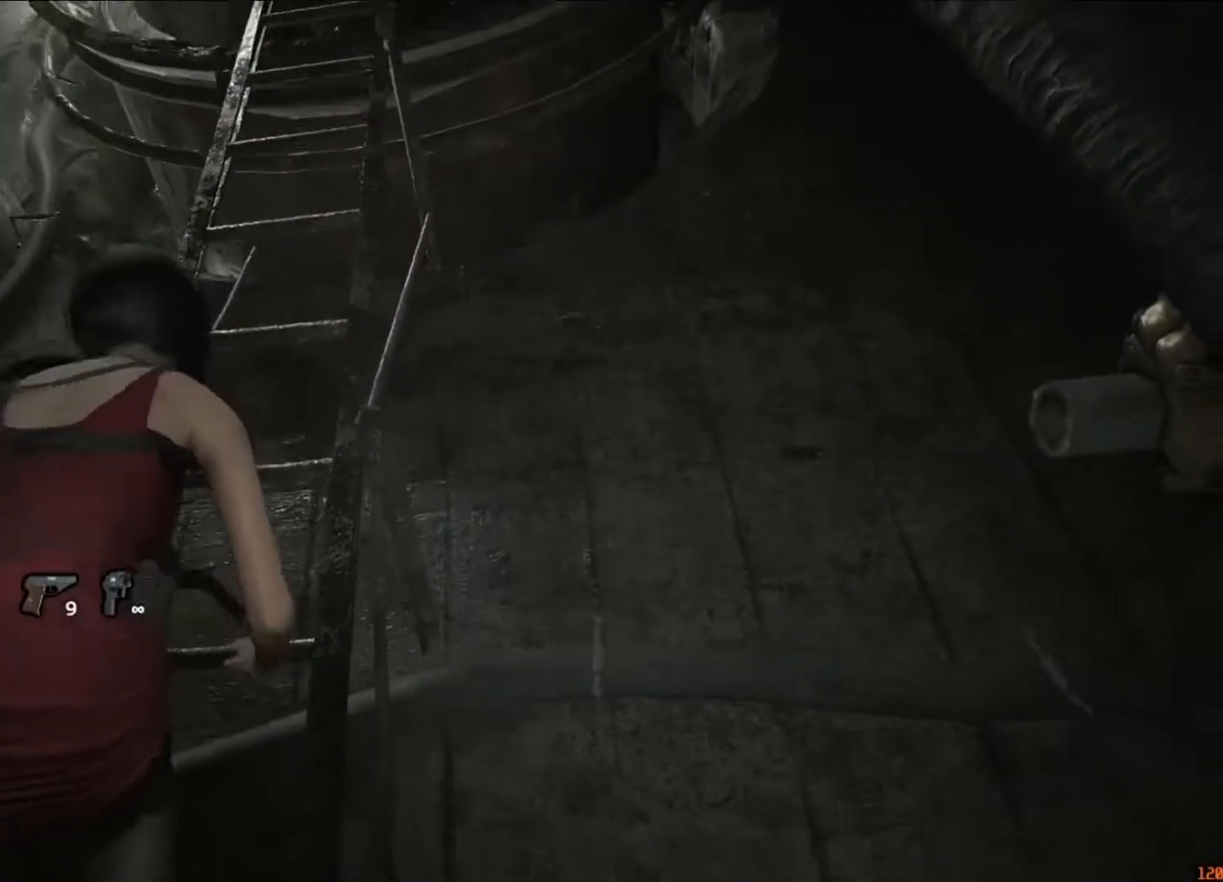
{"keys": ["w"], "mouse": [], "events": []}
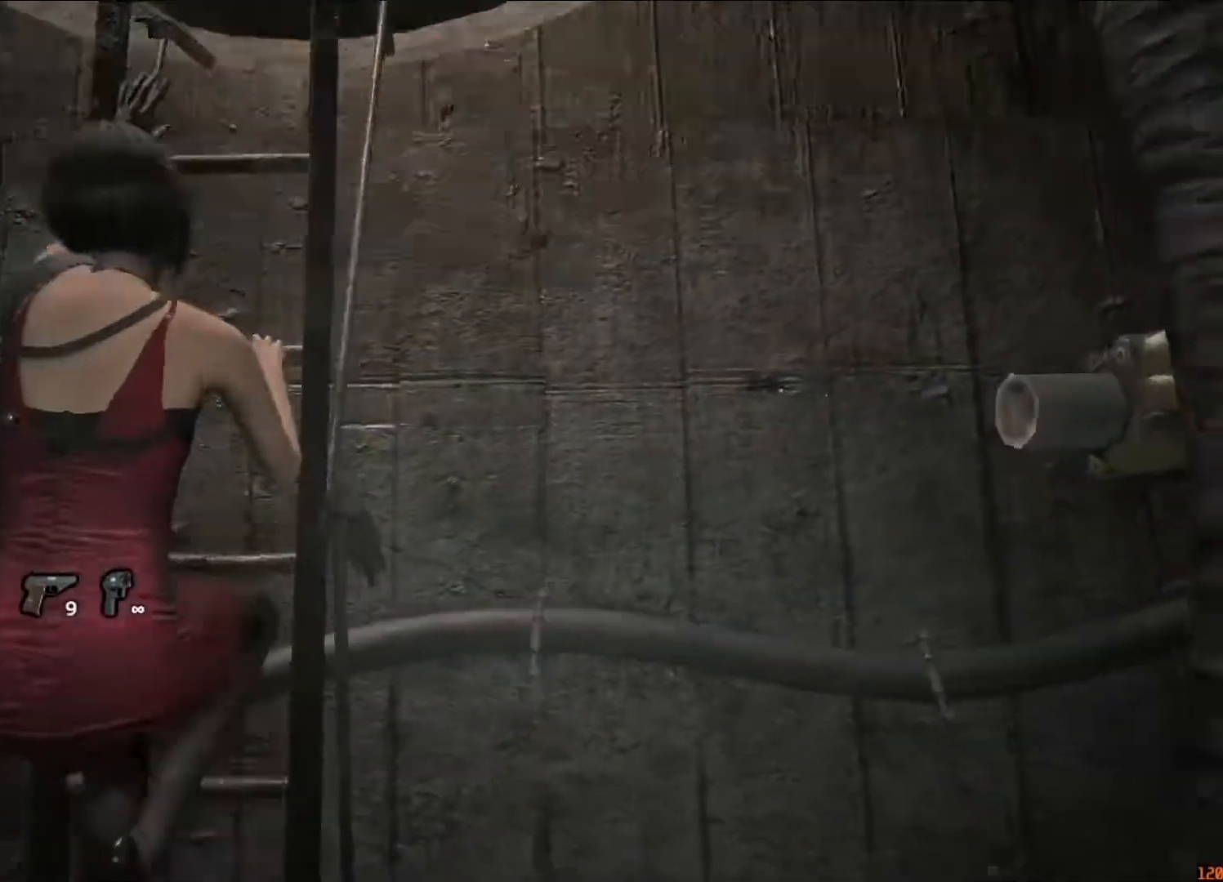
{"keys": ["w"], "mouse": [], "events": []}
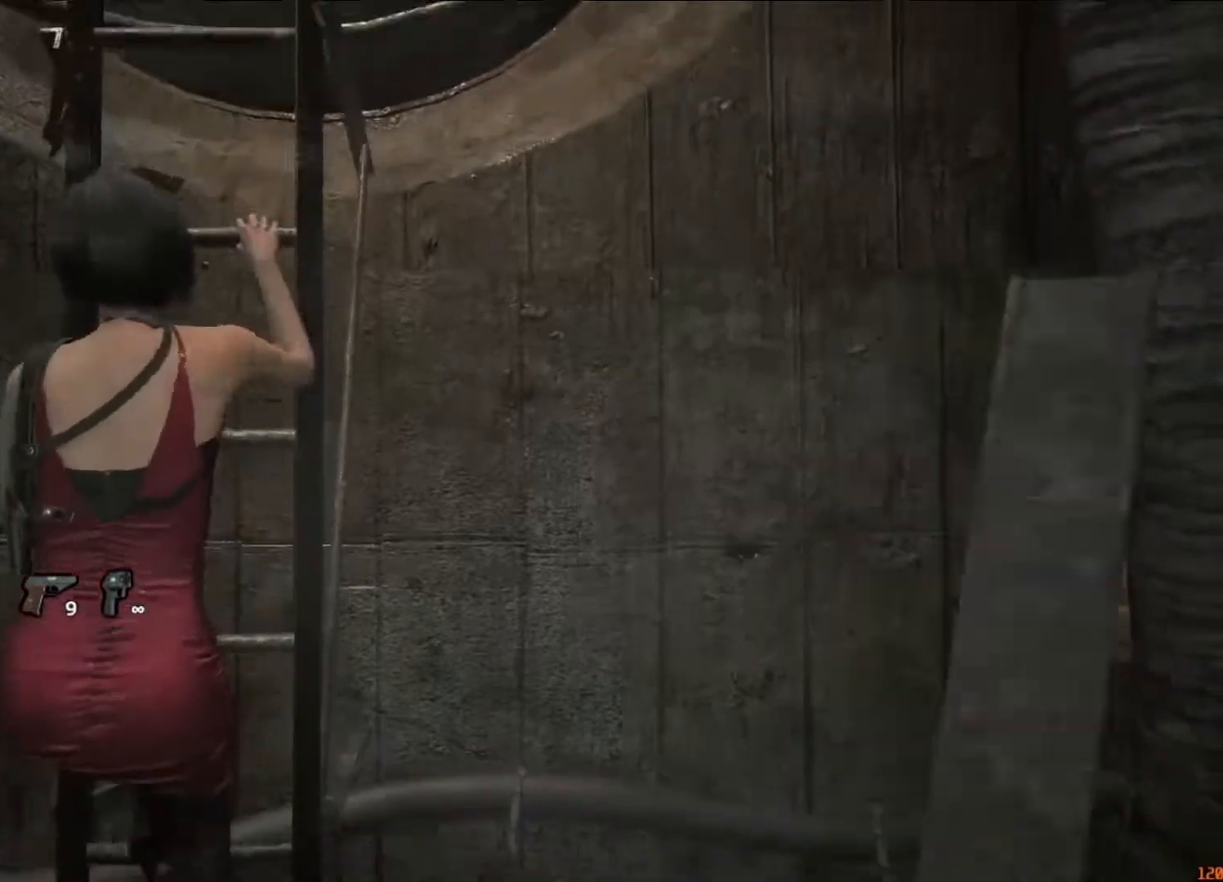
{"keys": ["w"], "mouse": [], "events": []}
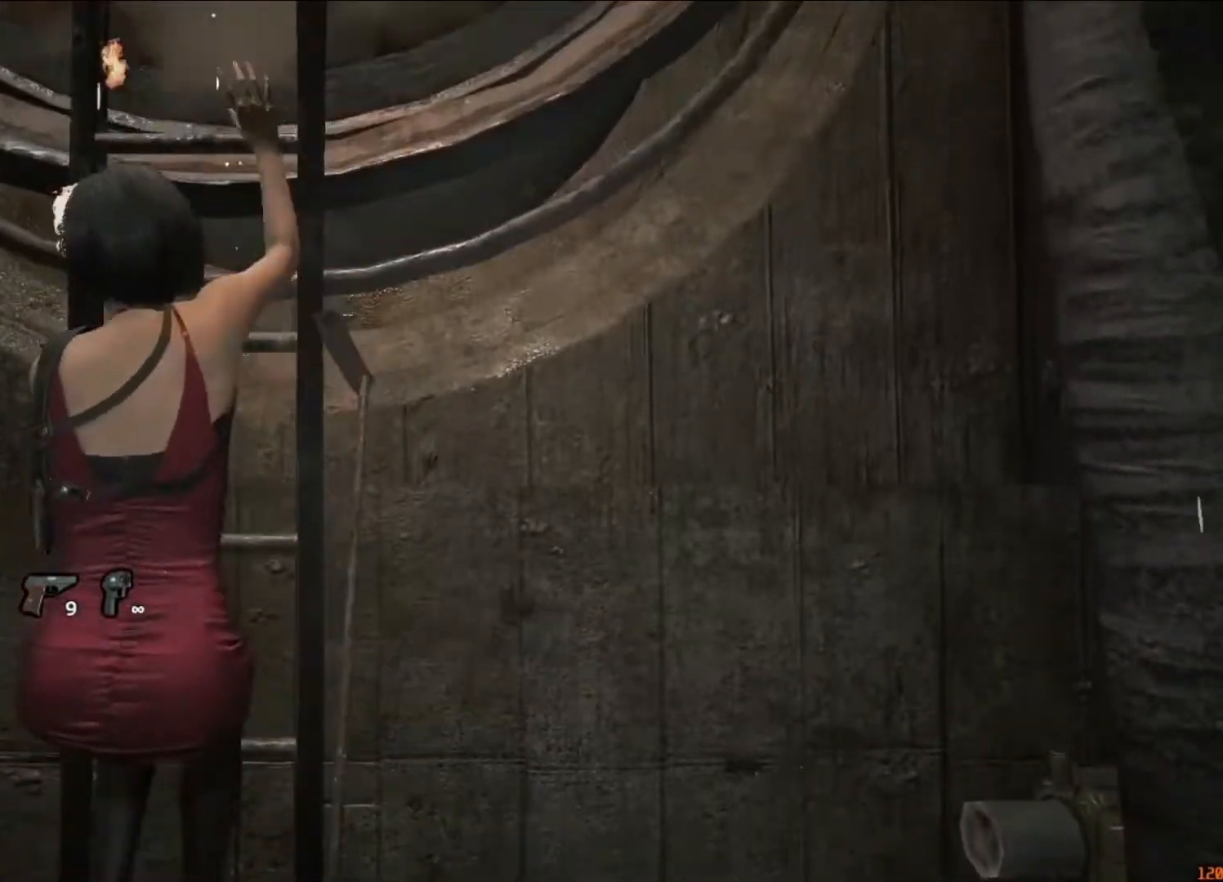
{"keys": ["w"], "mouse": [], "events": []}
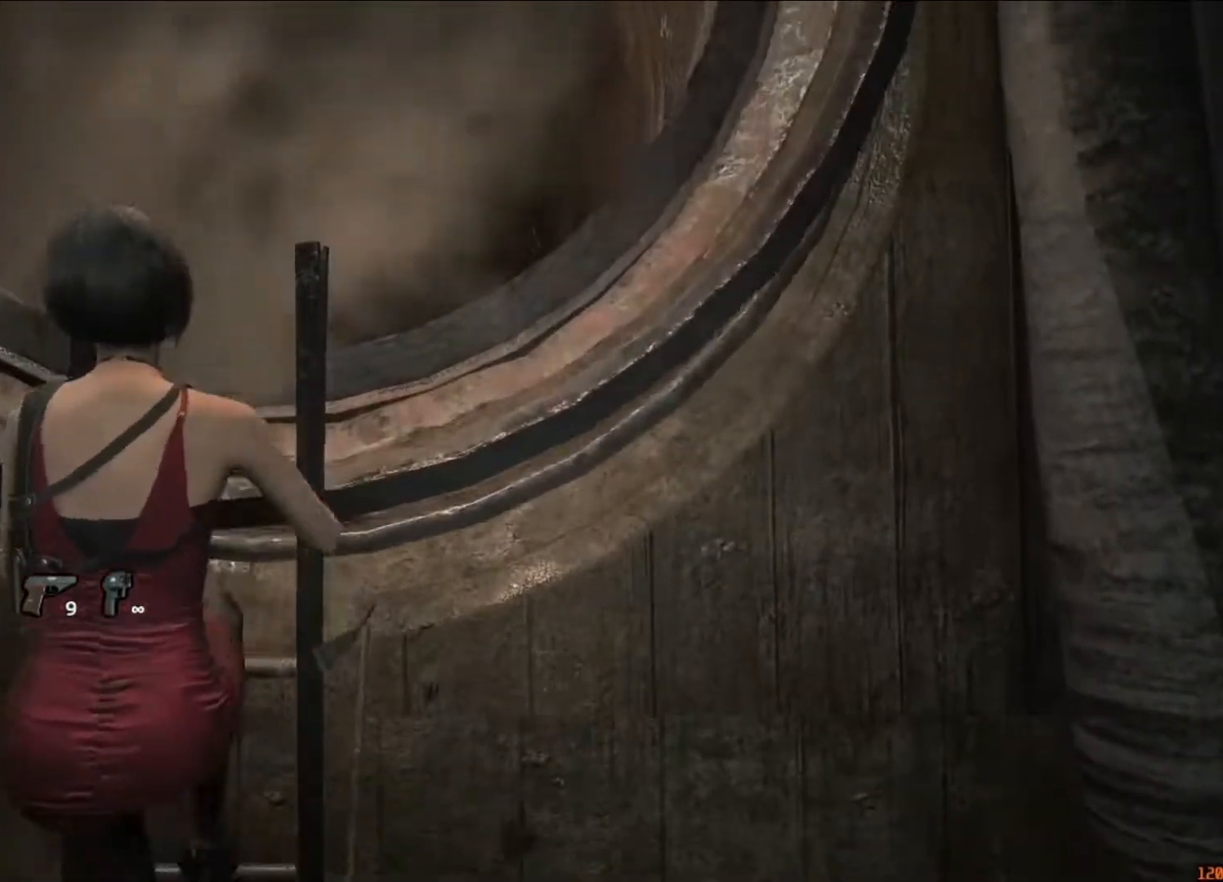
{"keys": ["w"], "mouse": [], "events": []}
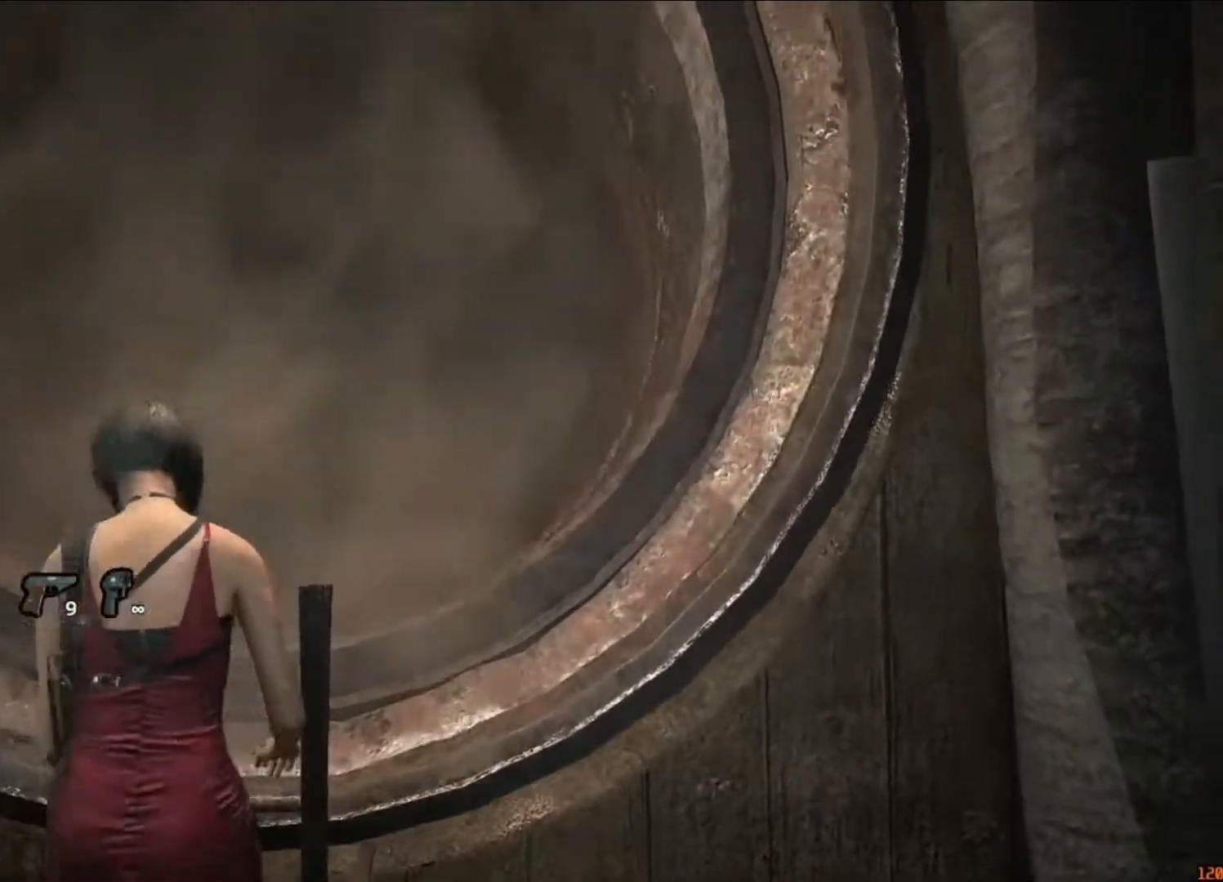
{"keys": ["w"], "mouse": [], "events": [[83, "w", "up"], [183, "w", "down"]]}
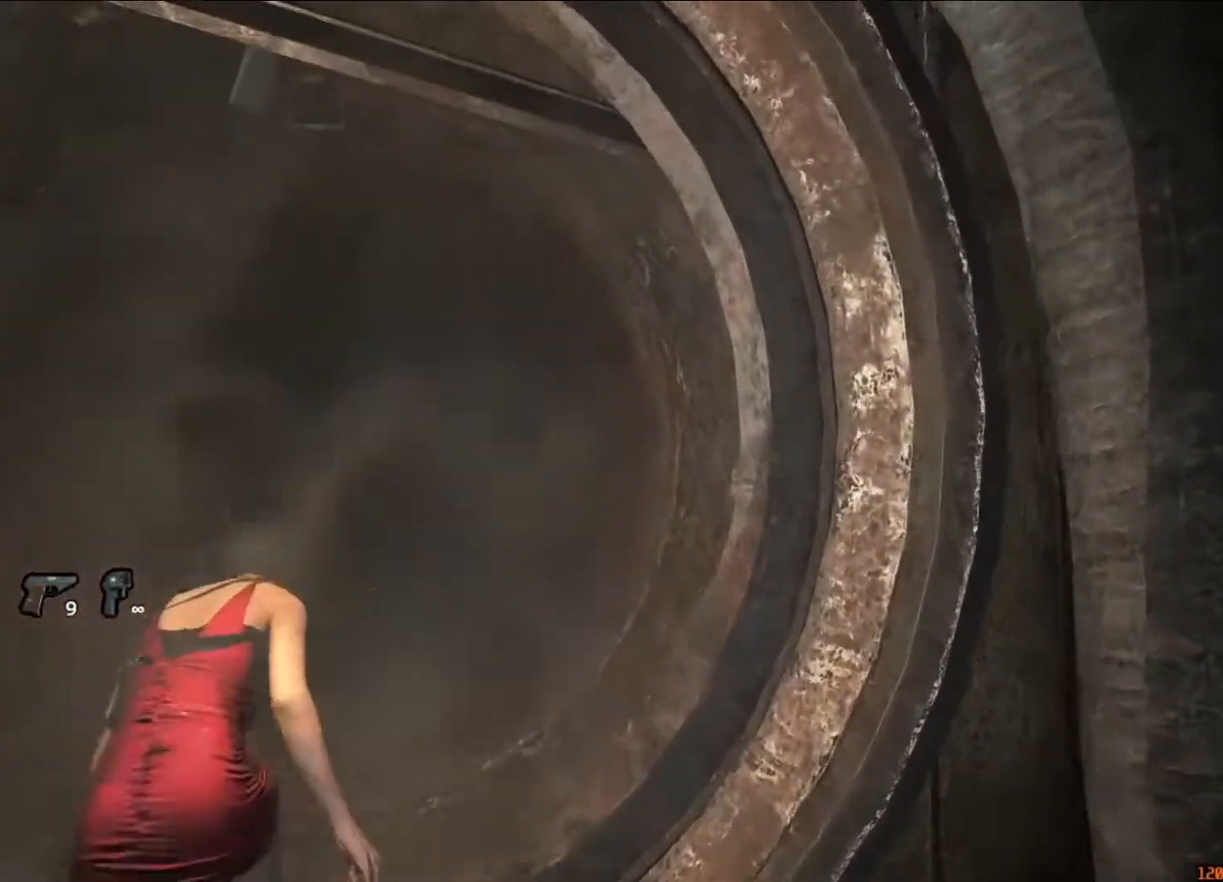
{"keys": ["w"], "mouse": [], "events": [[350, "shift", "down"], [483, "shift", "up"]]}